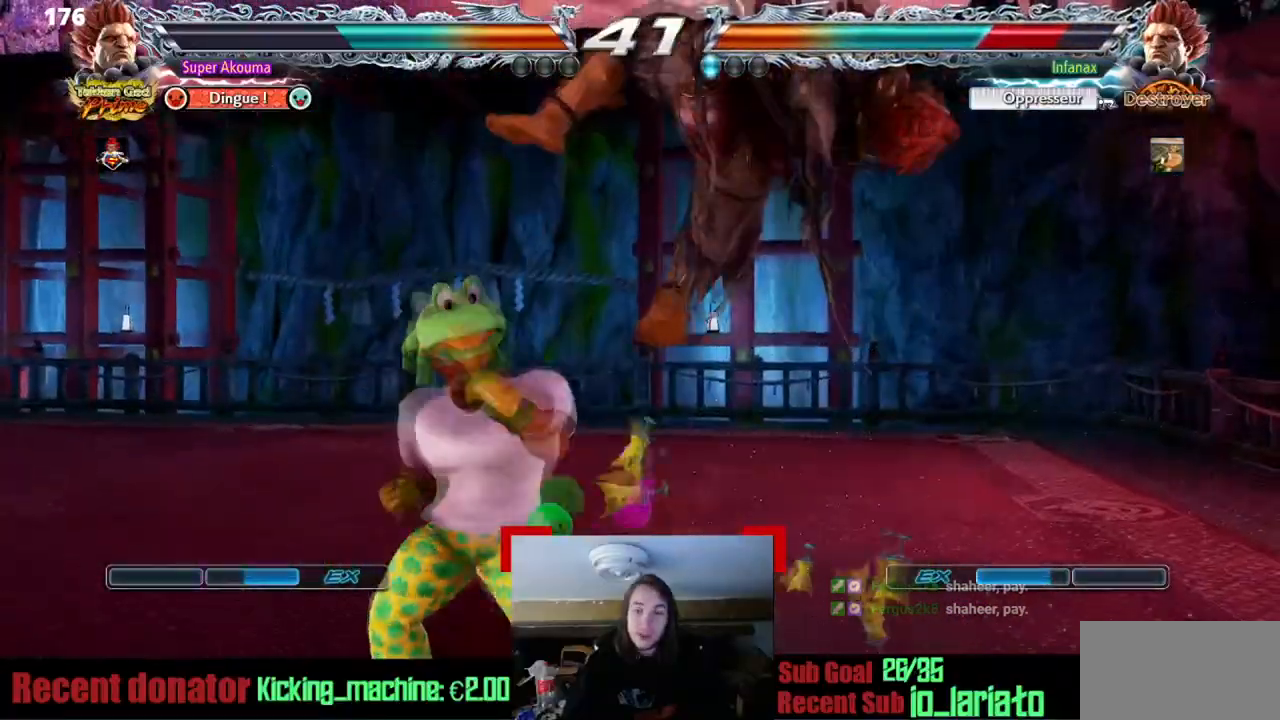
Gameplay with a controller (arcade stick); each line is a JSON object with the inputs held at the frame after it. "events" lists button and stick changes between this image and that frame as [ms after this image, input, new state], when the widget could be followed in between. Not read: L3 R3 other_buttons.
{"buttons": ["SQUARE", "DPAD_DOWN", "DPAD_RIGHT"], "events": [[150, "SQUARE", "up"], [200, "SQUARE", "down"], [284, "SQUARE", "up"], [300, "SQUARE", "down"], [450, "SQUARE", "up"], [467, "SQUARE", "down"]]}
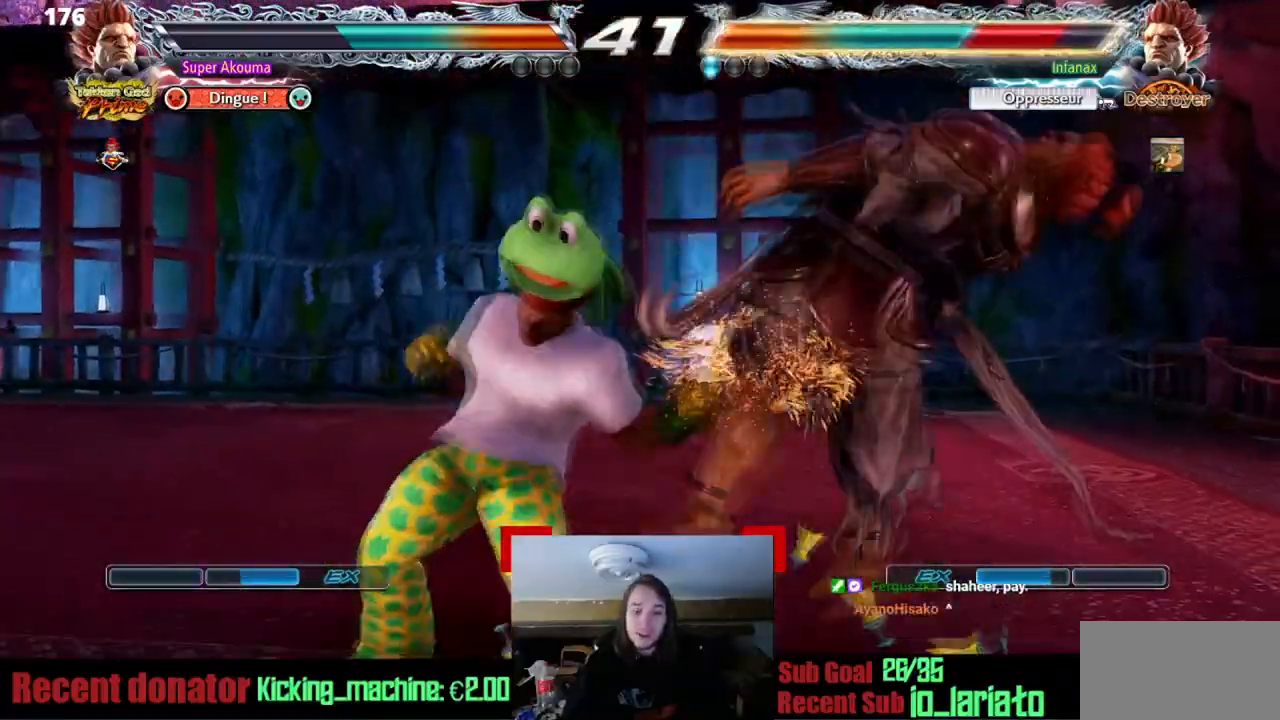
{"buttons": [], "events": [[117, "SQUARE", "up"], [217, "DPAD_DOWN", "up"], [234, "DPAD_RIGHT", "up"]]}
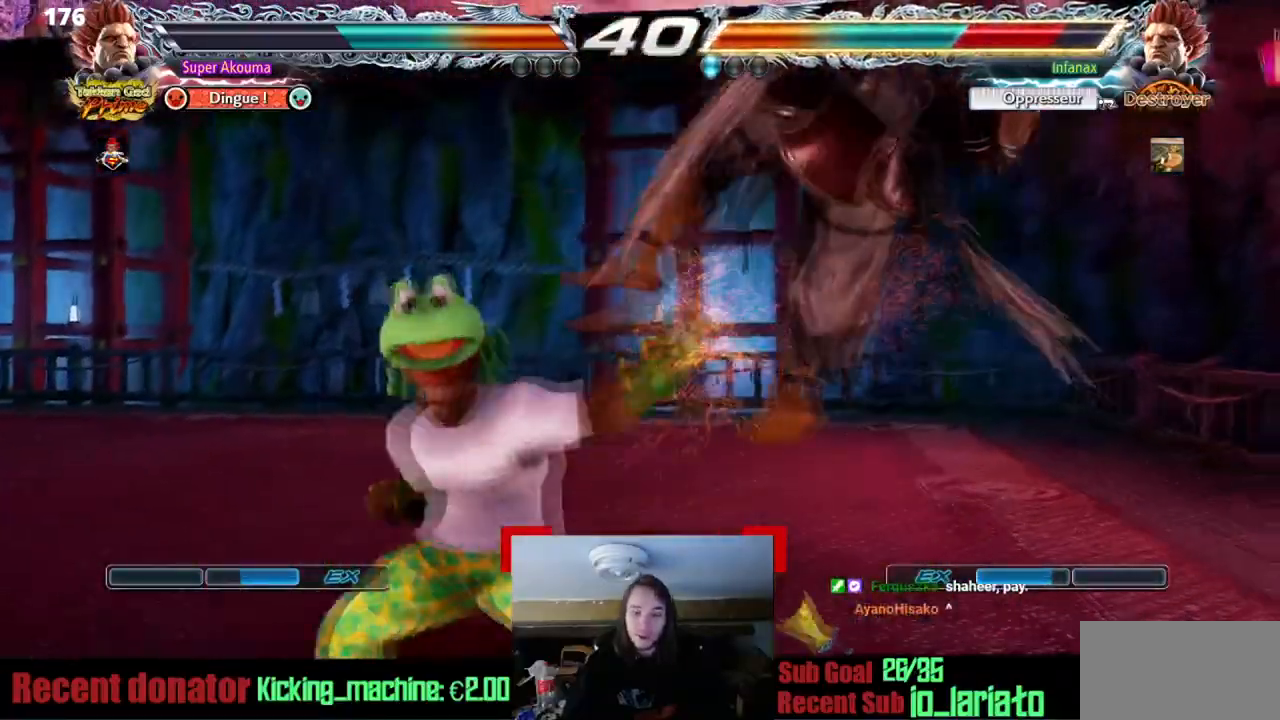
{"buttons": [], "events": [[33, "CIRCLE", "down"], [200, "CROSS", "down"], [217, "CIRCLE", "up"], [267, "CROSS", "up"], [367, "CROSS", "down"], [484, "CROSS", "up"]]}
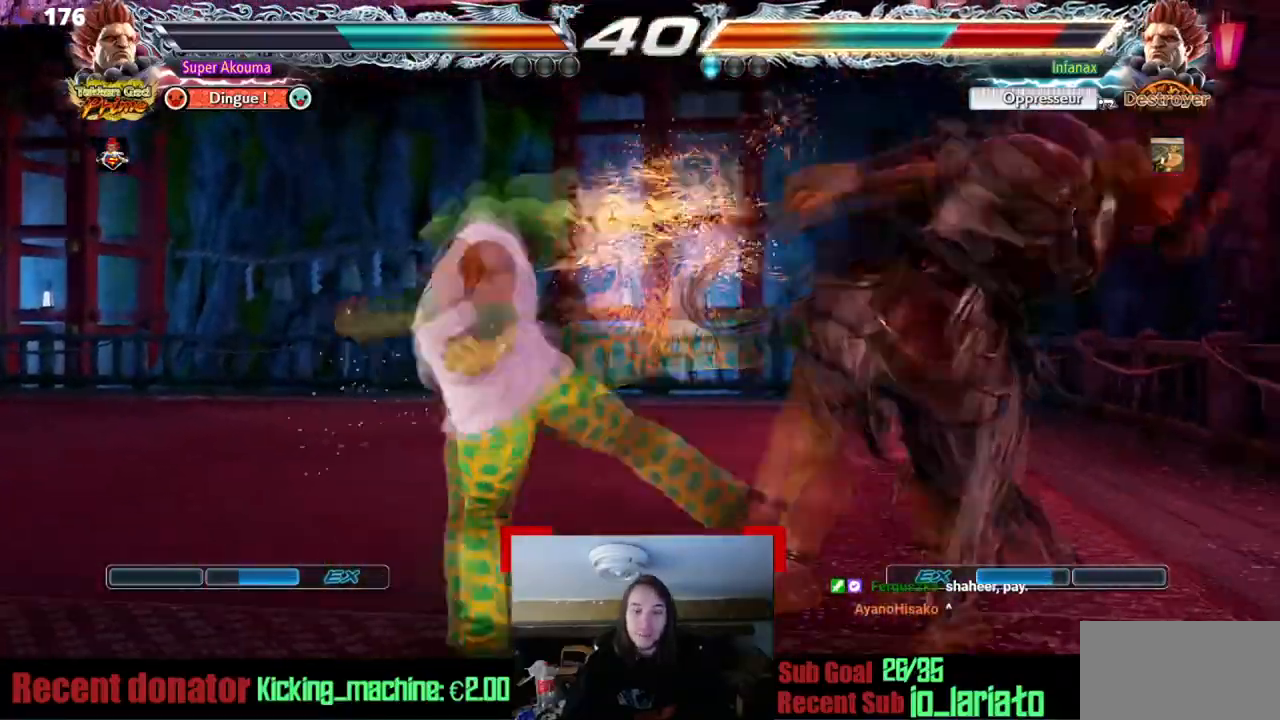
{"buttons": [], "events": [[34, "CROSS", "down"], [151, "CROSS", "up"], [201, "CROSS", "down"], [384, "CROSS", "up"]]}
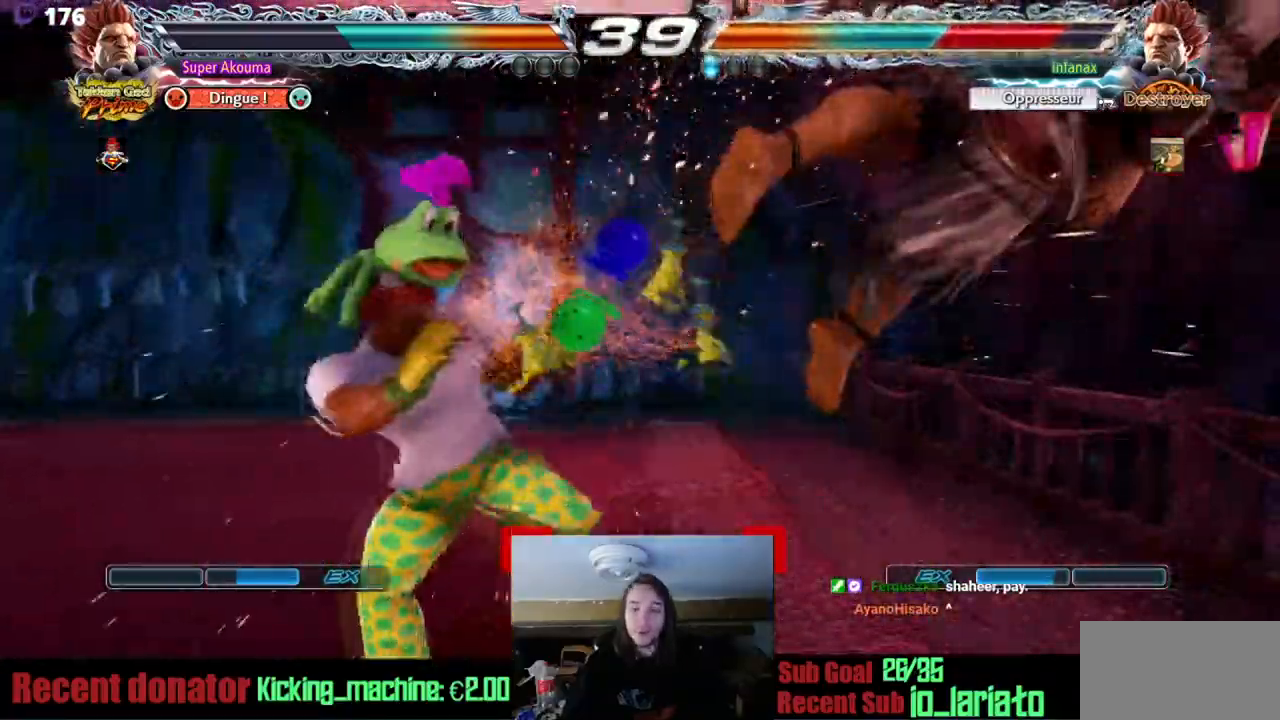
{"buttons": ["DPAD_RIGHT"], "events": [[67, "DPAD_RIGHT", "down"], [150, "DPAD_RIGHT", "up"], [234, "DPAD_RIGHT", "down"]]}
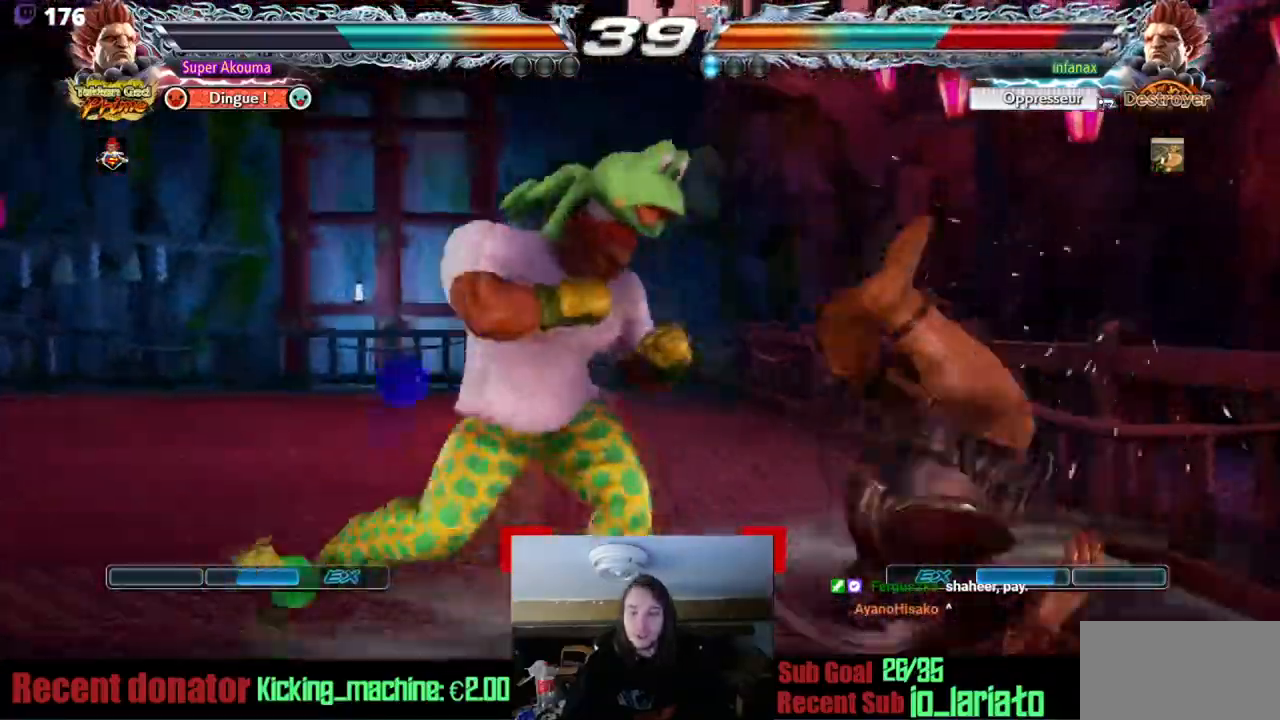
{"buttons": ["DPAD_DOWN", "DPAD_RIGHT"], "events": [[16, "DPAD_DOWN", "down"], [83, "SQUARE", "down"], [150, "SQUARE", "up"], [217, "SQUARE", "down"], [317, "SQUARE", "up"], [383, "SQUARE", "down"], [500, "SQUARE", "up"]]}
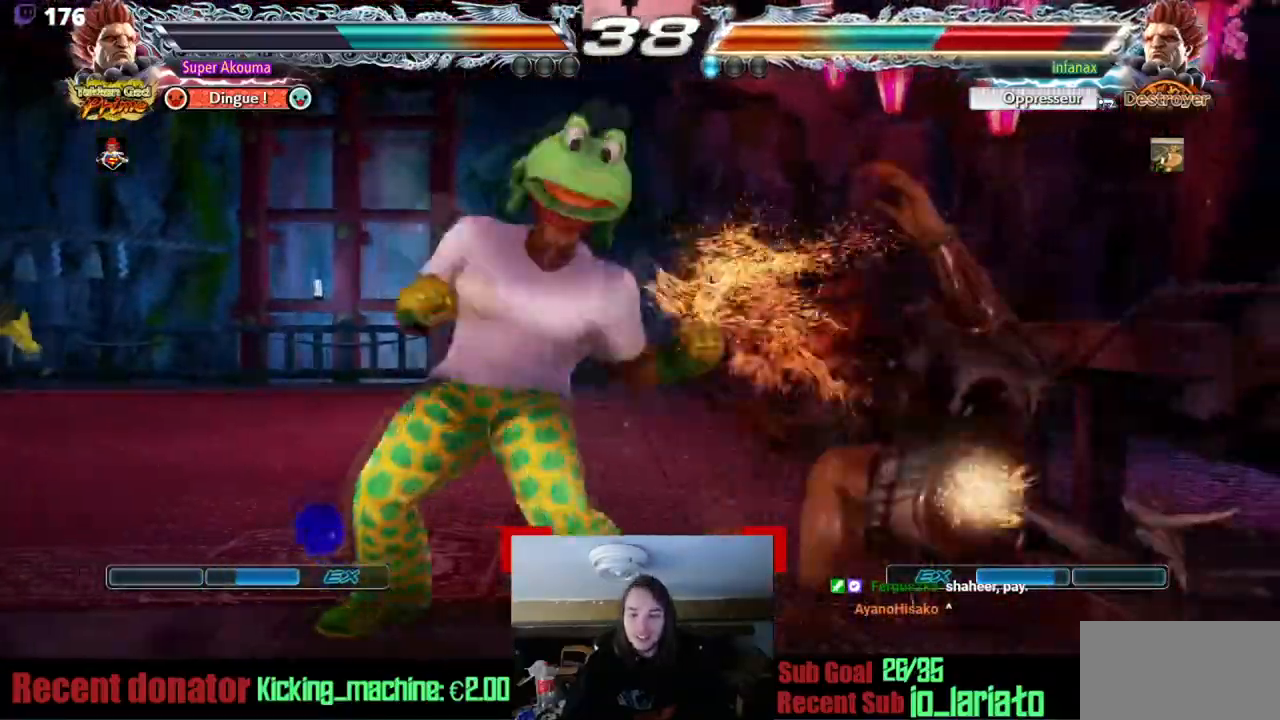
{"buttons": [], "events": [[50, "SQUARE", "down"], [250, "SQUARE", "up"], [284, "DPAD_DOWN", "up"], [317, "DPAD_RIGHT", "up"]]}
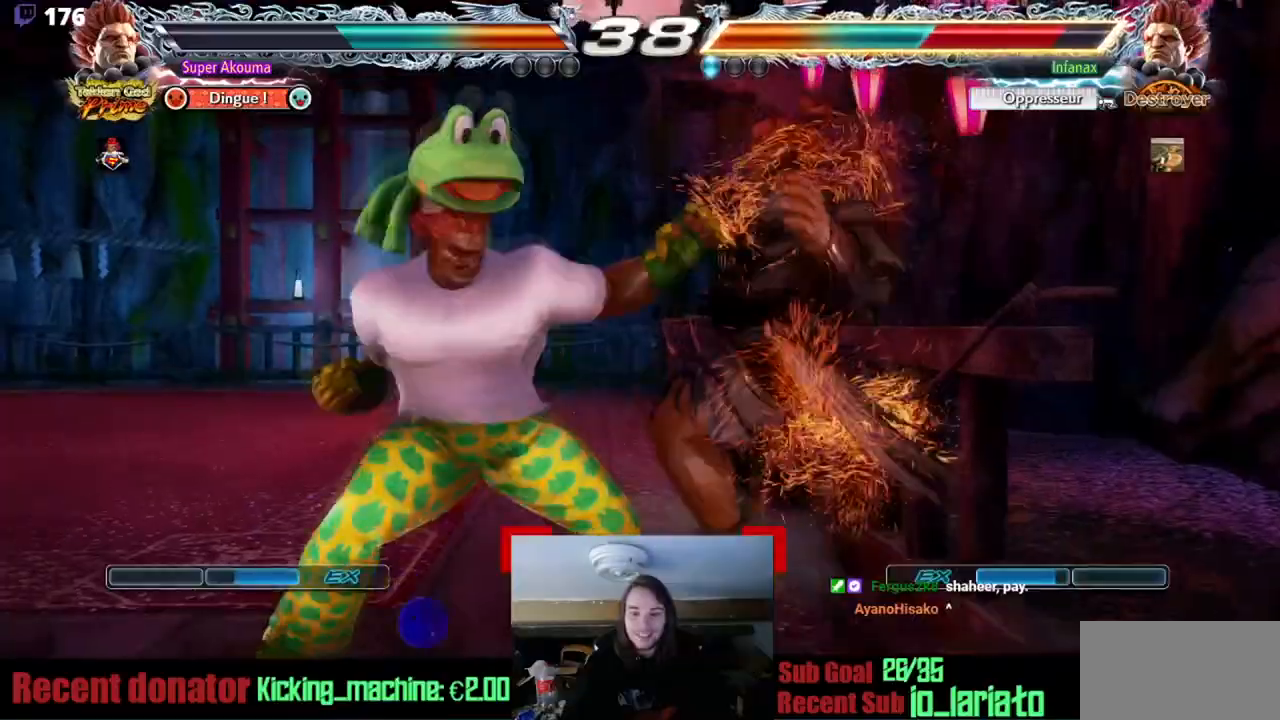
{"buttons": ["TRIANGLE"], "events": [[16, "TRIANGLE", "down"], [183, "TRIANGLE", "up"], [217, "DPAD_DOWN", "down"], [283, "DPAD_RIGHT", "down"], [283, "TRIANGLE", "down"], [383, "DPAD_DOWN", "up"], [383, "DPAD_RIGHT", "up"]]}
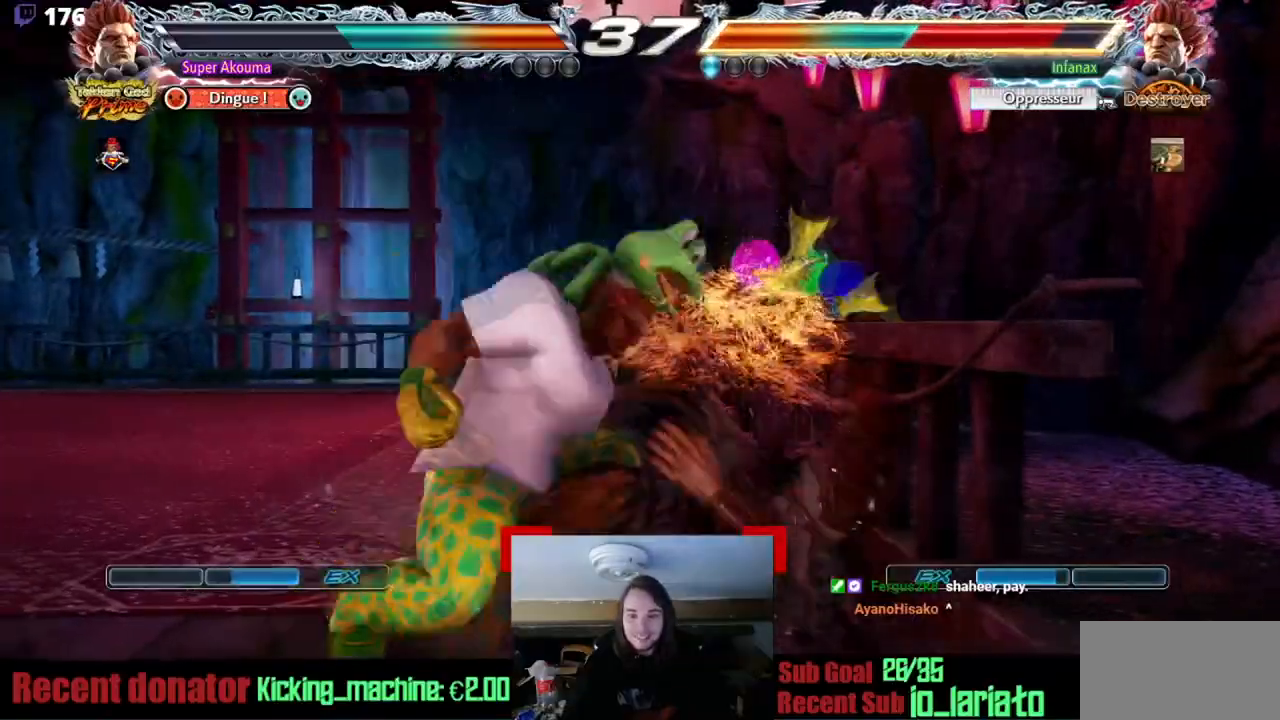
{"buttons": ["TRIANGLE"], "events": []}
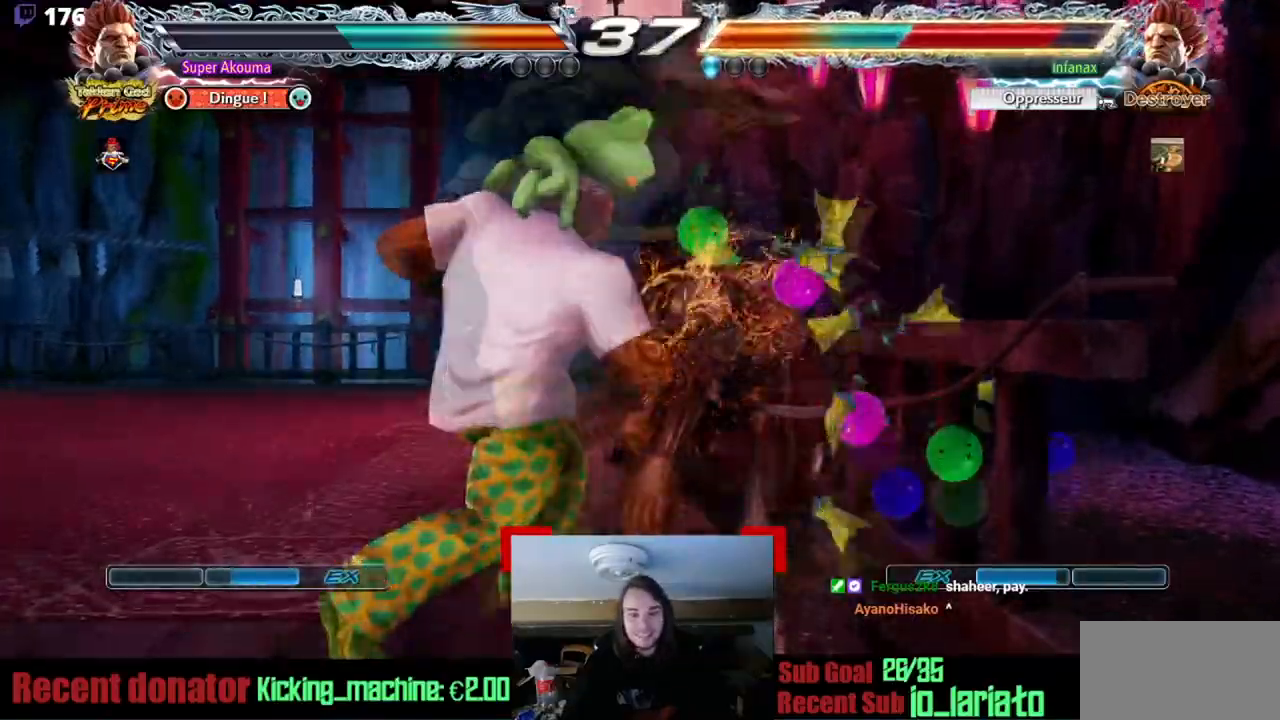
{"buttons": [], "events": [[484, "TRIANGLE", "up"]]}
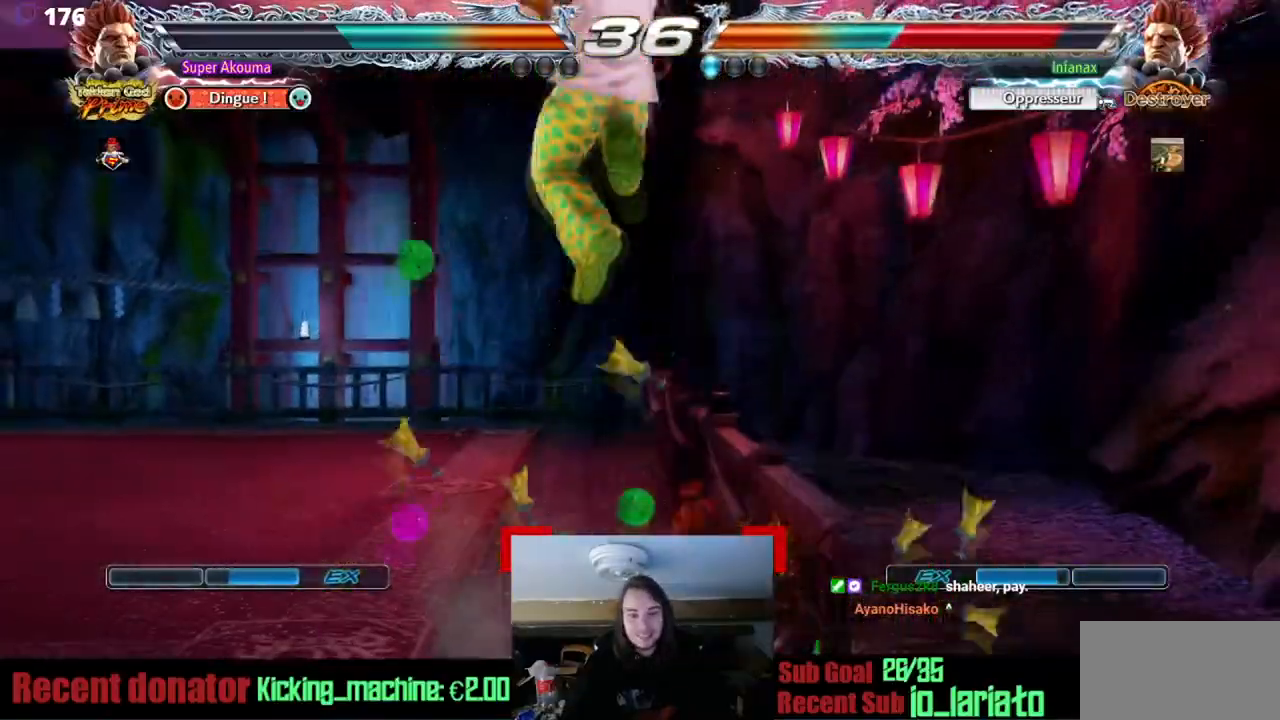
{"buttons": ["CROSS", "DPAD_RIGHT"], "events": [[384, "DPAD_RIGHT", "down"], [451, "CROSS", "down"]]}
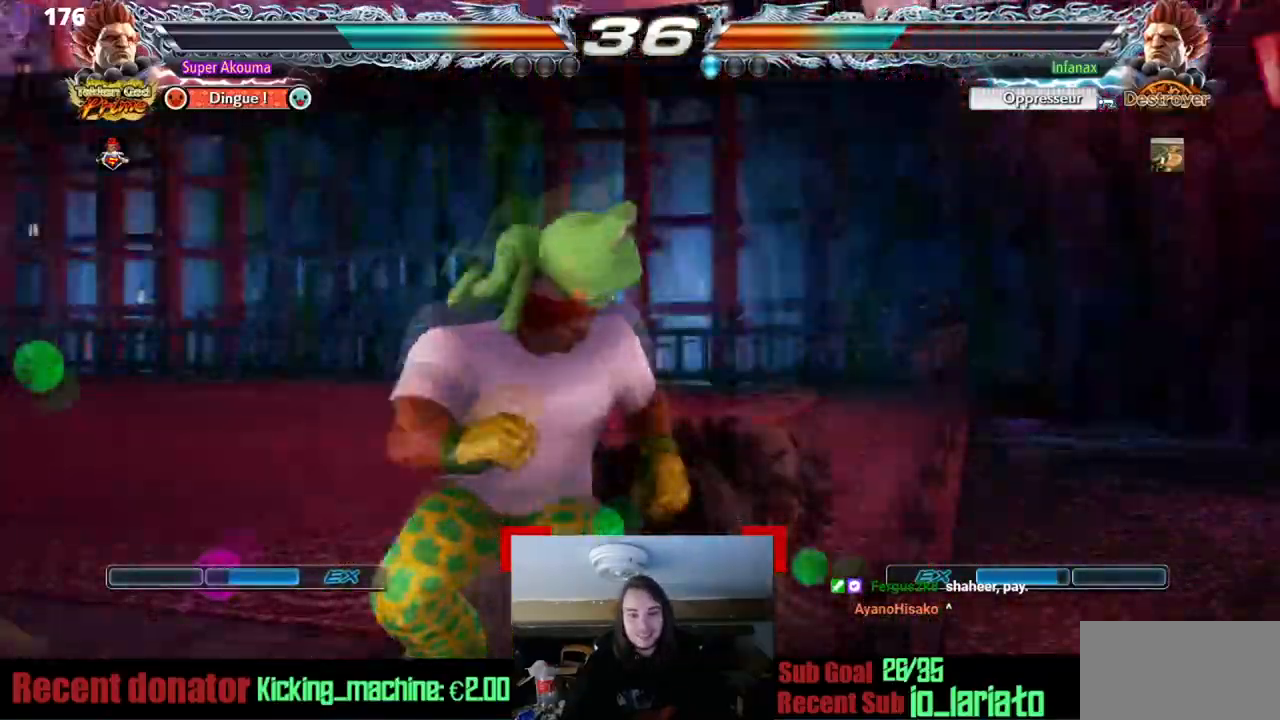
{"buttons": ["CROSS", "DPAD_RIGHT"], "events": [[167, "CROSS", "up"], [217, "CROSS", "down"]]}
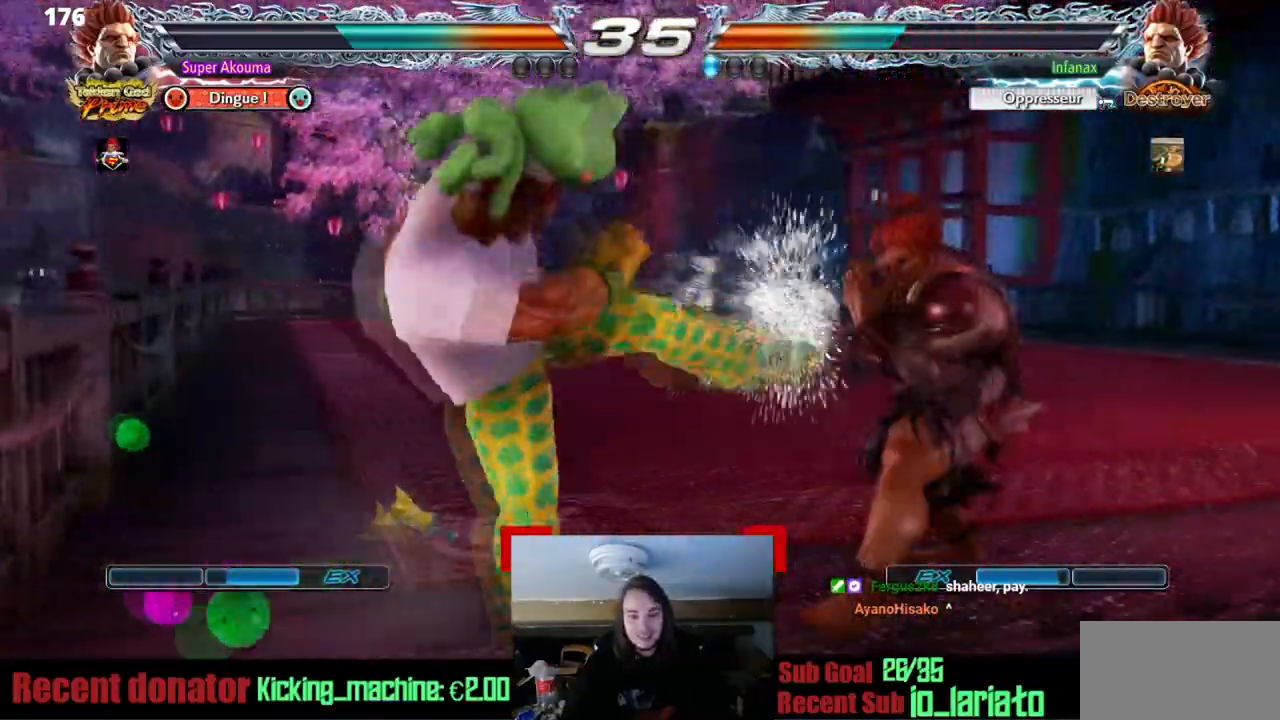
{"buttons": ["DPAD_LEFT"], "events": [[17, "DPAD_RIGHT", "up"], [100, "CROSS", "up"], [184, "DPAD_LEFT", "down"]]}
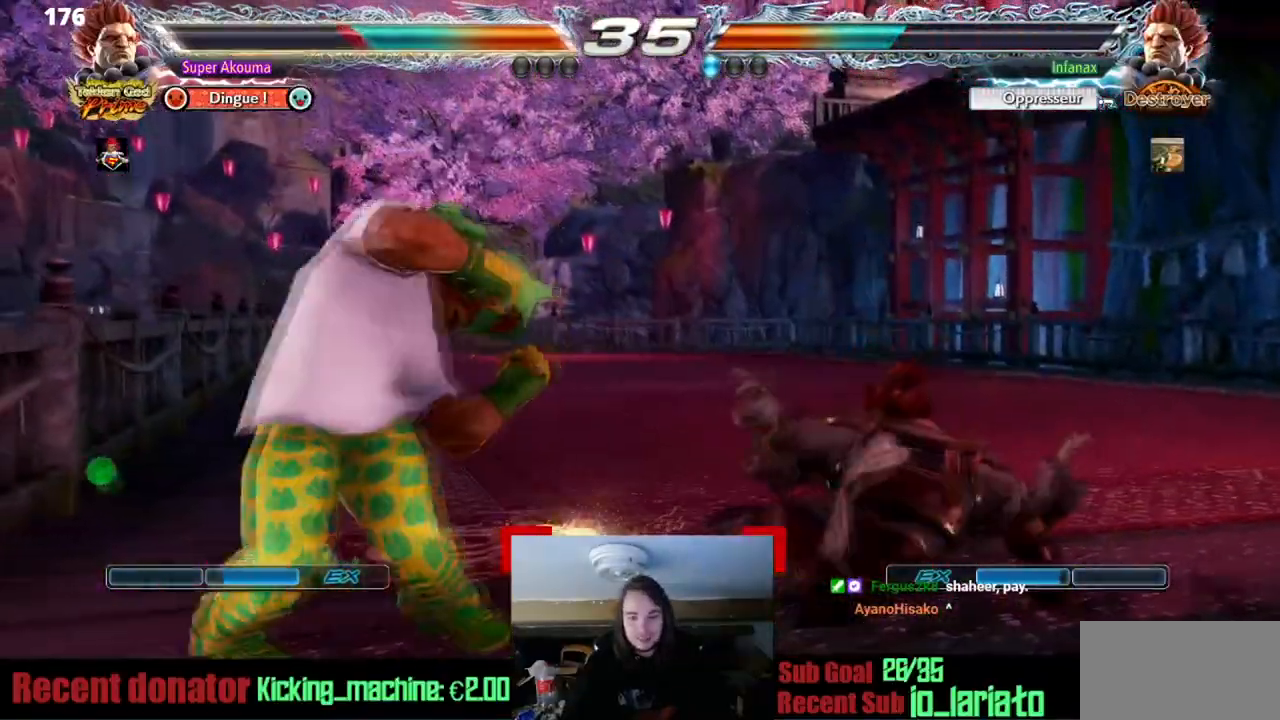
{"buttons": ["DPAD_LEFT"], "events": [[16, "DPAD_DOWN", "down"], [317, "DPAD_DOWN", "up"]]}